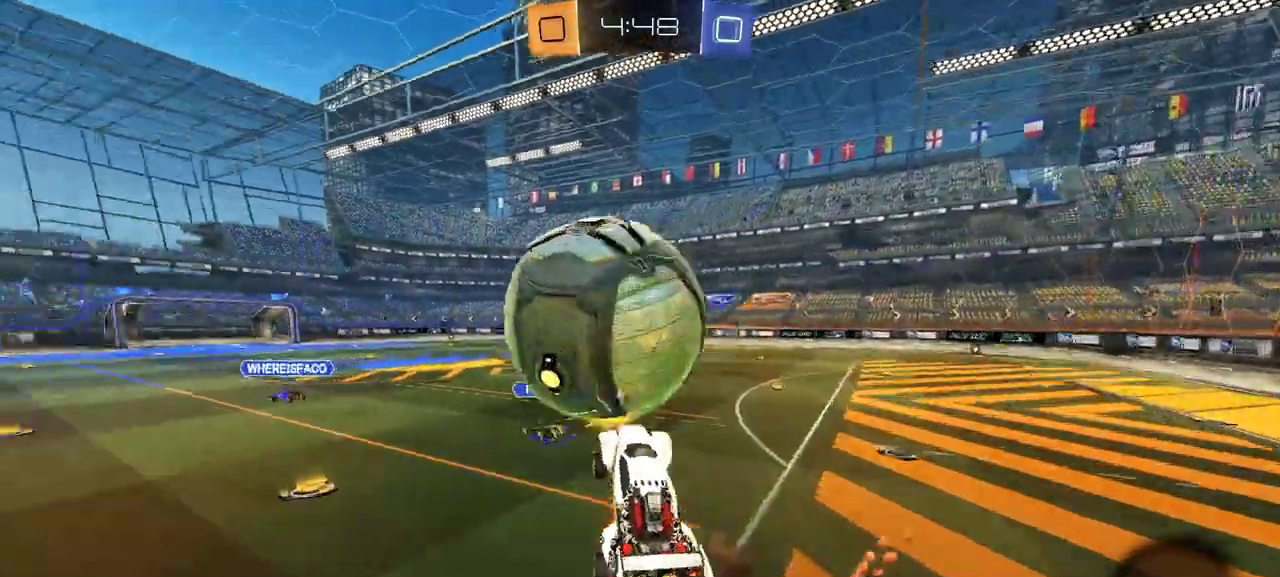
Gameplay with a controller (Xbox layout); each line is a JSON object with the inputs held at the frame after it. "events" lists button and stick changes between this image and that frame as [ms after this image, input, new state], when the widget could be followed in between.
{"buttons": ["R2", "L3"], "left_stick": "down", "right_stick": "center", "events": [[17, "B", "down"], [17, "Y", "down"], [50, "A", "up"], [50, "L1", "up"], [67, "left_stick", "down"], [83, "B", "up"], [100, "Y", "up"], [167, "R1", "up"]]}
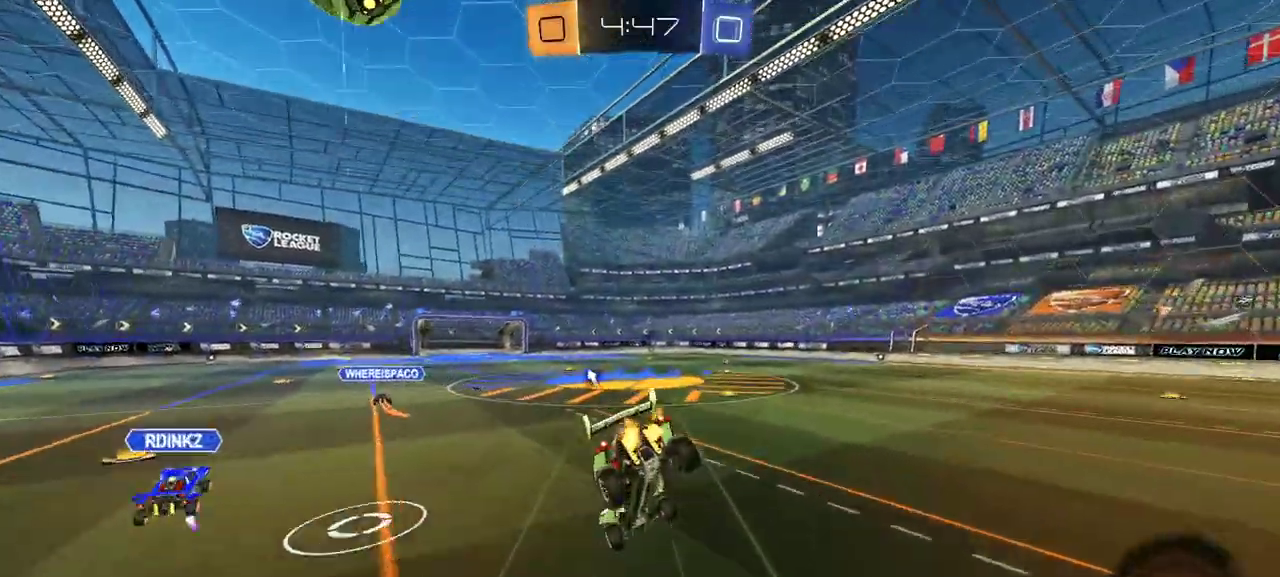
{"buttons": ["L1"], "left_stick": "down-right", "right_stick": "center"}
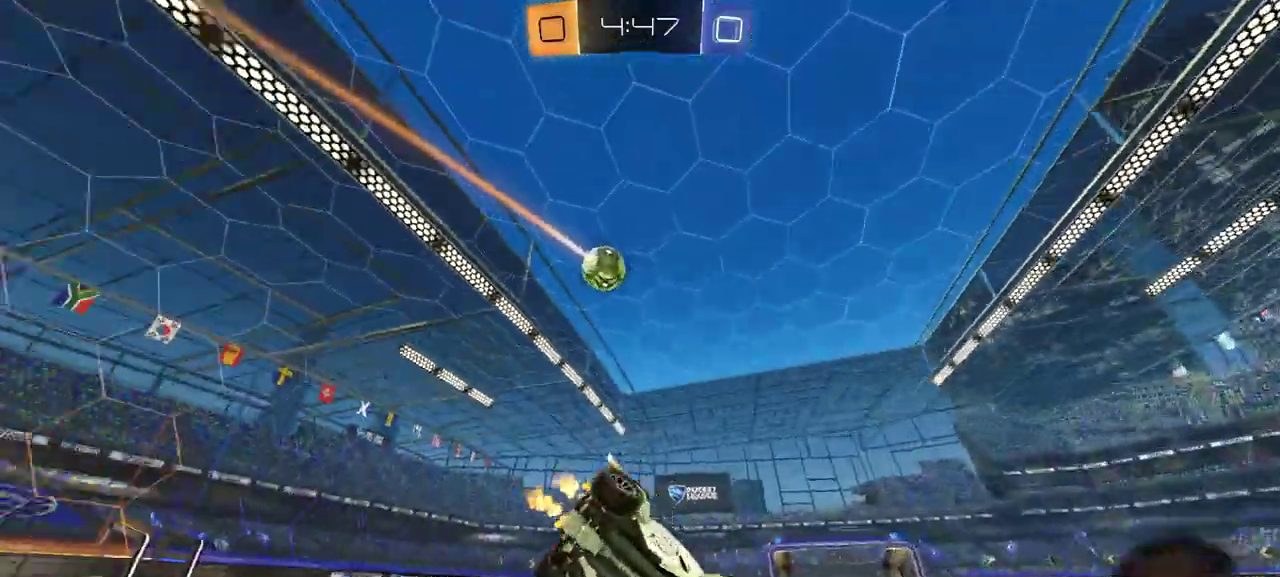
{"buttons": ["A", "L1", "R1", "R2", "L3"], "left_stick": "left", "right_stick": "center"}
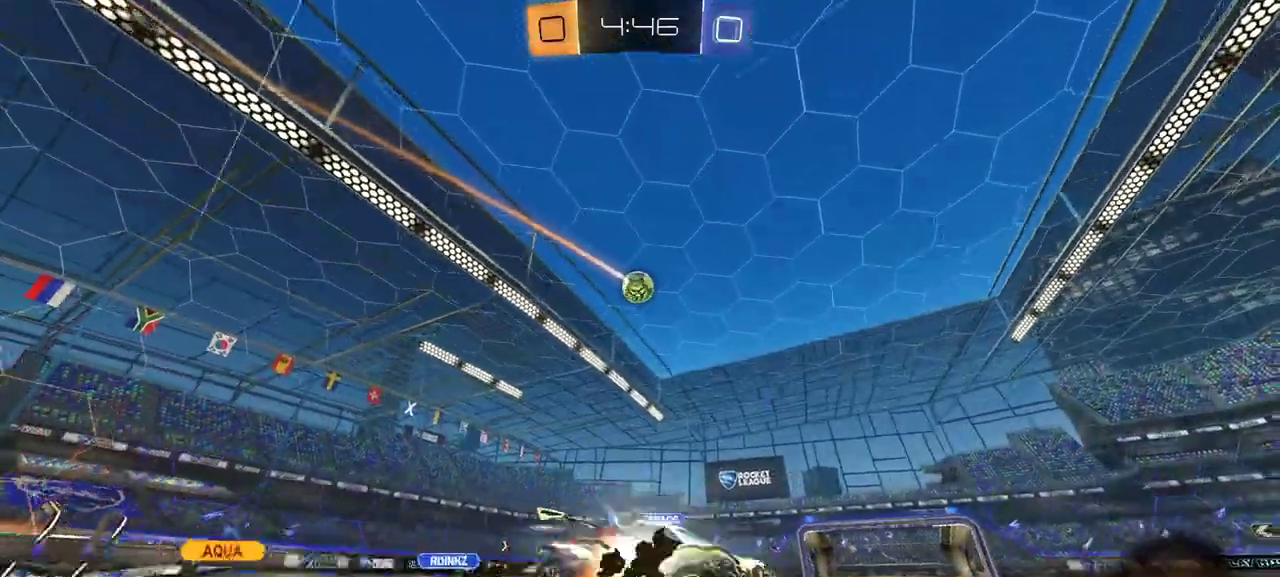
{"buttons": ["R2"], "left_stick": "up-left", "right_stick": "center"}
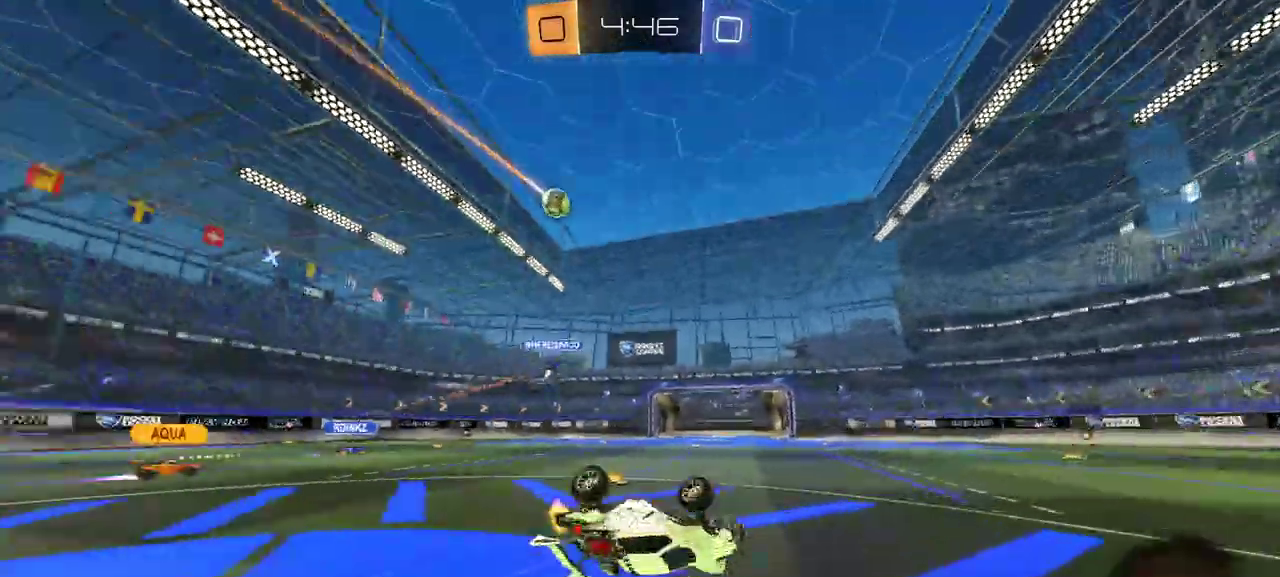
{"buttons": ["R2"], "left_stick": "left", "right_stick": "center", "events": [[17, "R2", "up"], [150, "R2", "down"], [500, "left_stick", "left"]]}
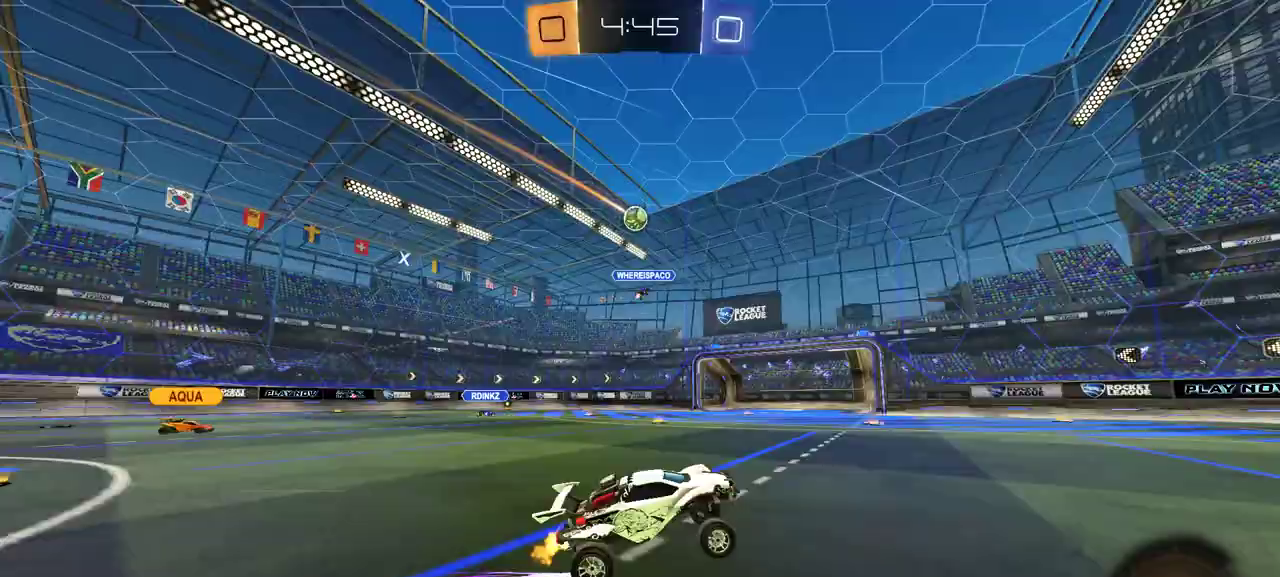
{"buttons": ["L1", "R1", "R2"], "left_stick": "right", "right_stick": "center", "events": [[267, "left_stick", "right"], [300, "L1", "down"], [300, "R1", "down"], [333, "A", "down"], [417, "A", "up"]]}
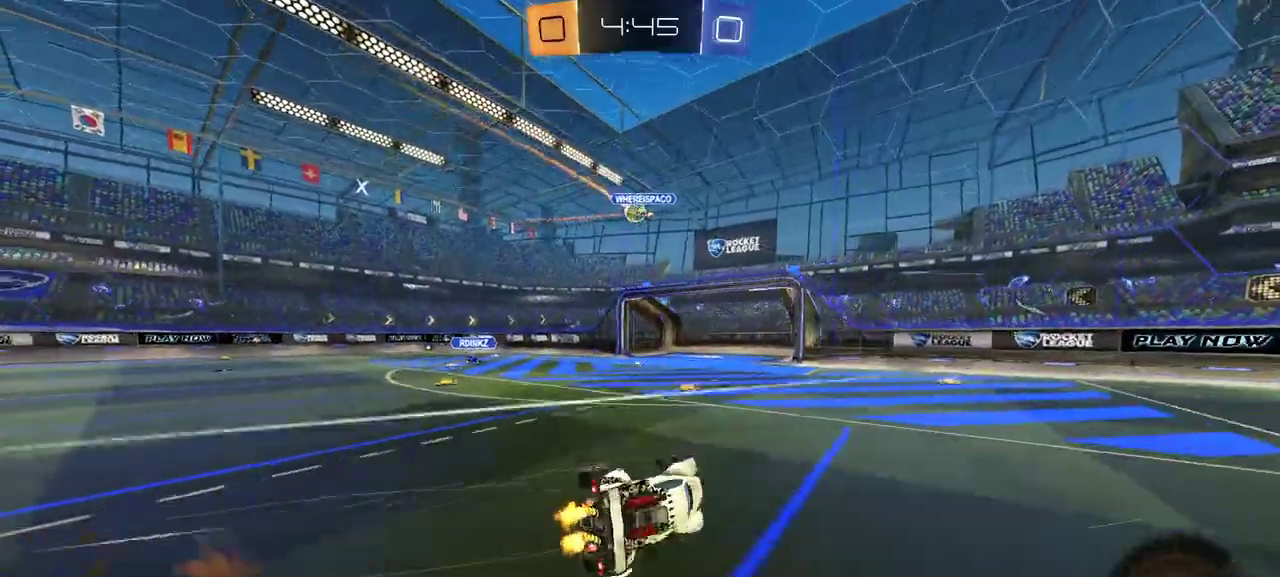
{"buttons": ["Y", "L1", "R2"], "left_stick": "right", "right_stick": "center", "events": [[17, "left_stick", "down-right"], [117, "left_stick", "right"], [150, "R1", "up"], [167, "Y", "down"], [250, "Y", "up"], [500, "Y", "down"]]}
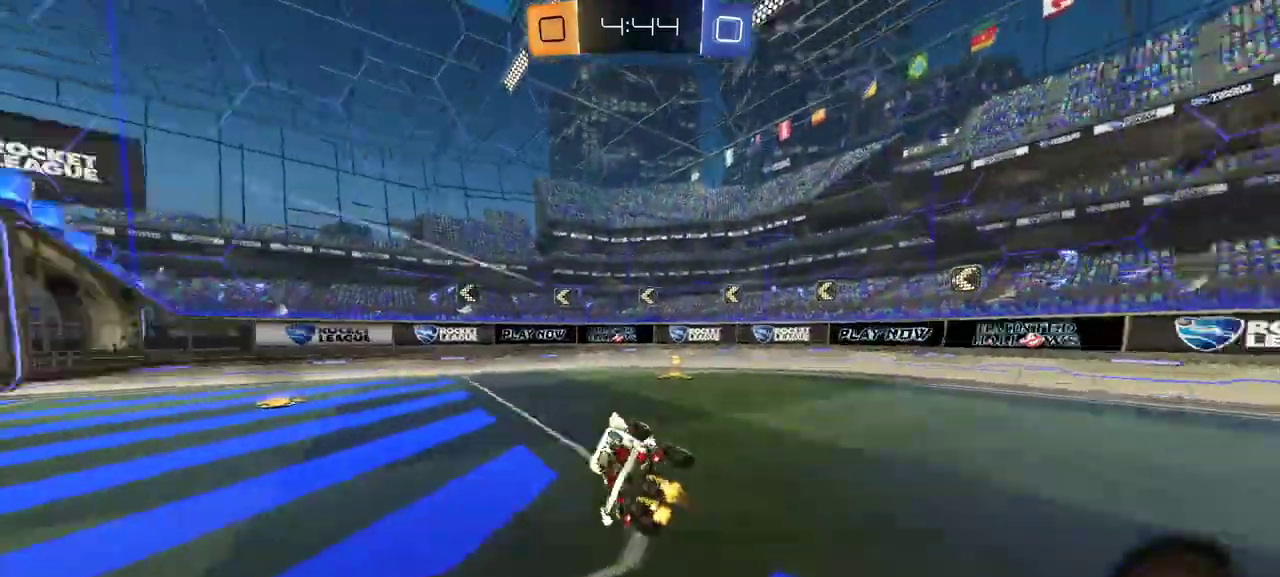
{"buttons": ["L1"], "left_stick": "right", "right_stick": "center", "events": [[17, "L1", "up"], [67, "left_stick", "center"], [117, "Y", "up"], [217, "left_stick", "right"], [233, "R2", "up"], [300, "left_stick", "center"], [417, "left_stick", "right"], [483, "L1", "down"]]}
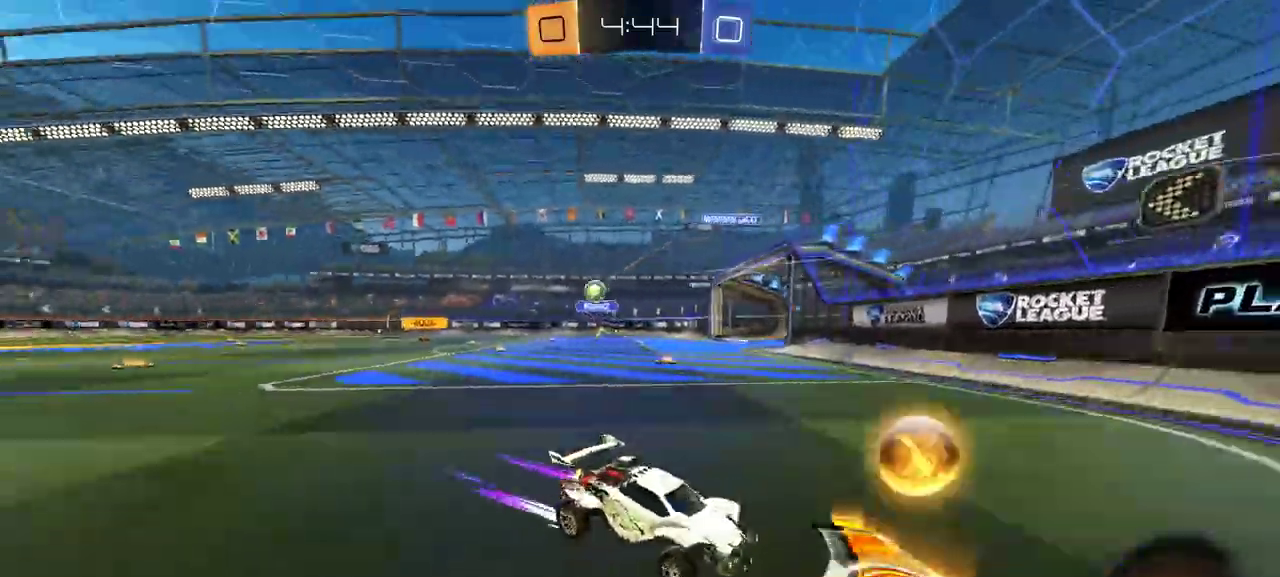
{"buttons": ["L1", "R1", "R2"], "left_stick": "right", "right_stick": "center", "events": [[33, "R2", "down"], [117, "L1", "up"], [150, "R1", "down"], [500, "L1", "down"]]}
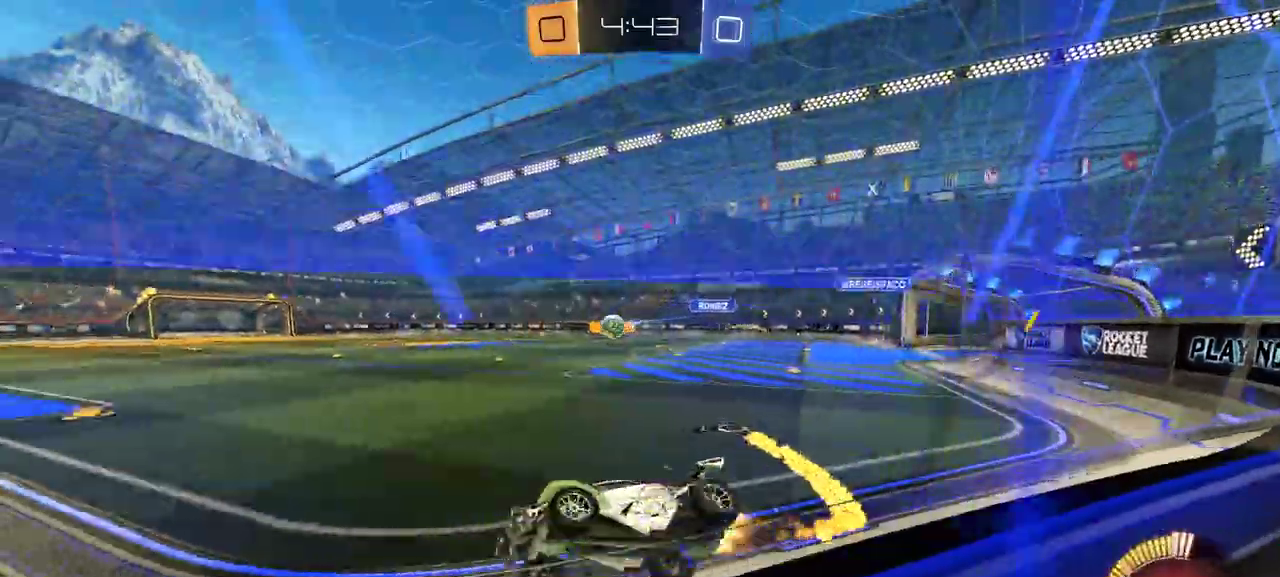
{"buttons": ["R1", "R2"], "left_stick": "left", "right_stick": "center"}
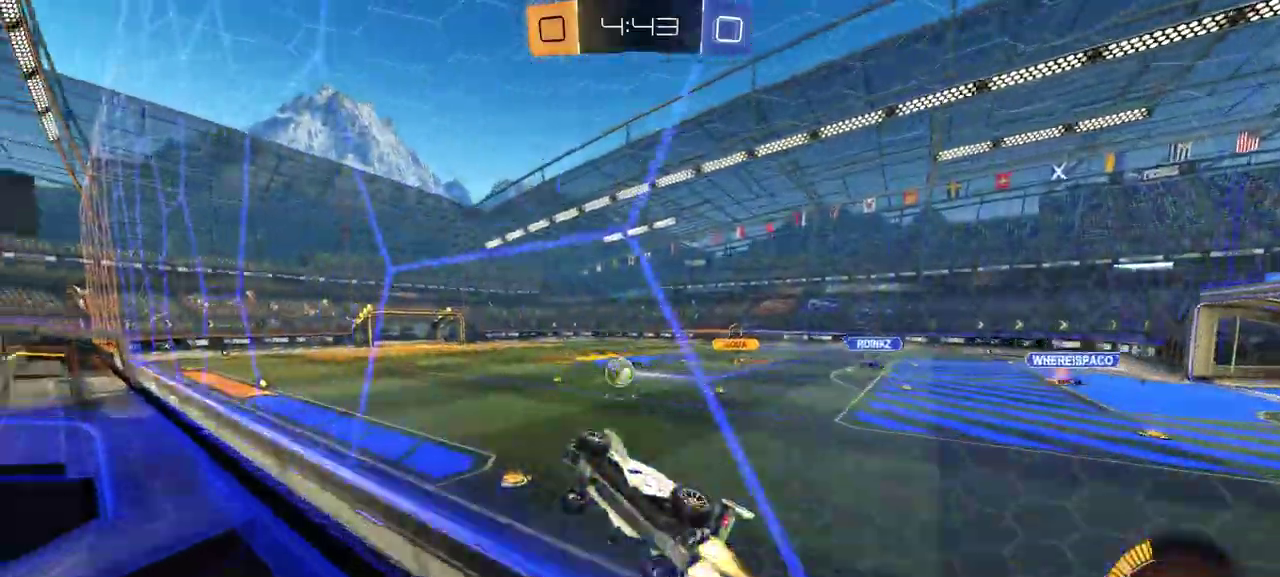
{"buttons": ["A", "R2"], "left_stick": "center", "right_stick": "center"}
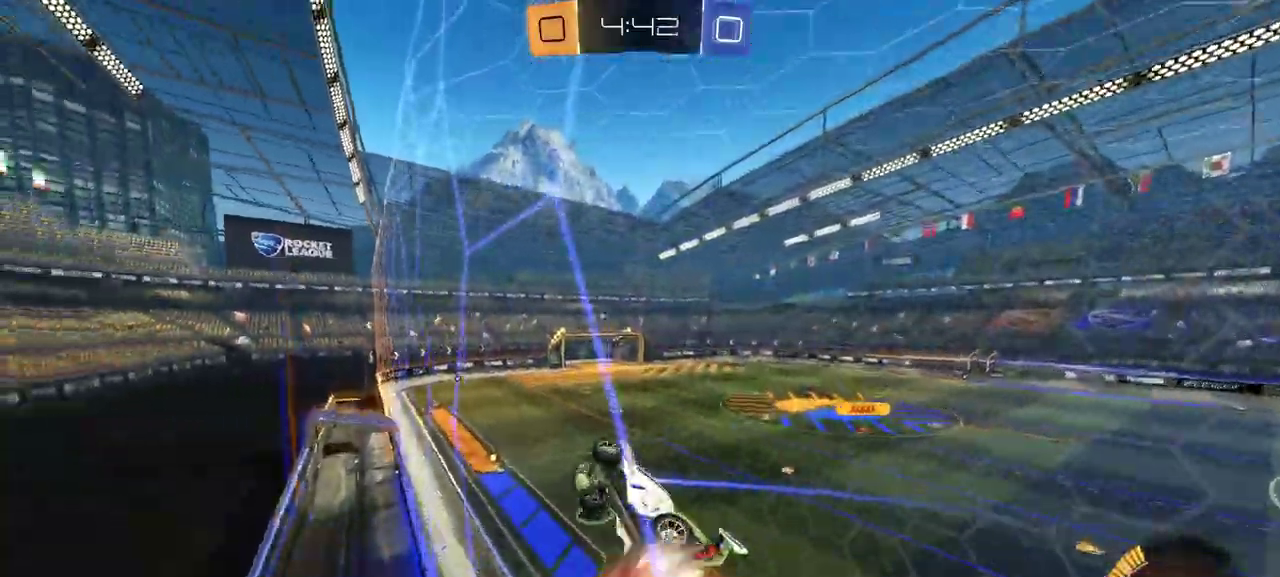
{"buttons": ["X", "R2"], "left_stick": "down-right", "right_stick": "center", "events": [[17, "left_stick", "right"], [50, "X", "down"], [117, "A", "up"], [133, "left_stick", "up"], [167, "R1", "down"], [183, "left_stick", "up-left"], [250, "left_stick", "left"], [400, "left_stick", "down-right"], [483, "R1", "up"]]}
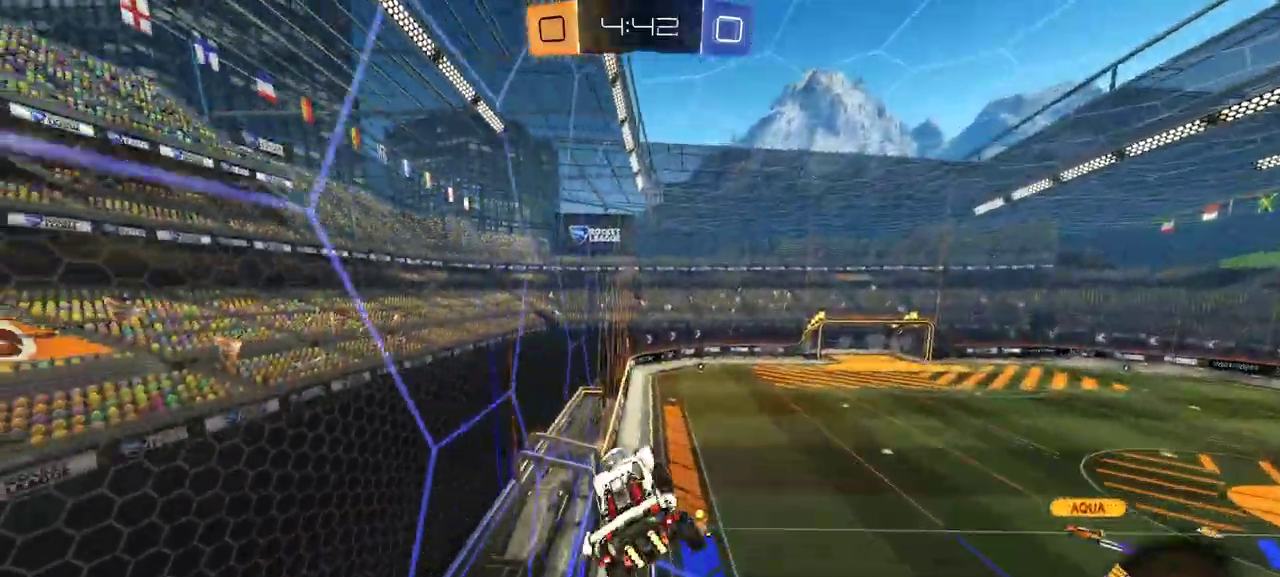
{"buttons": ["R2", "L3"], "left_stick": "down", "right_stick": "center"}
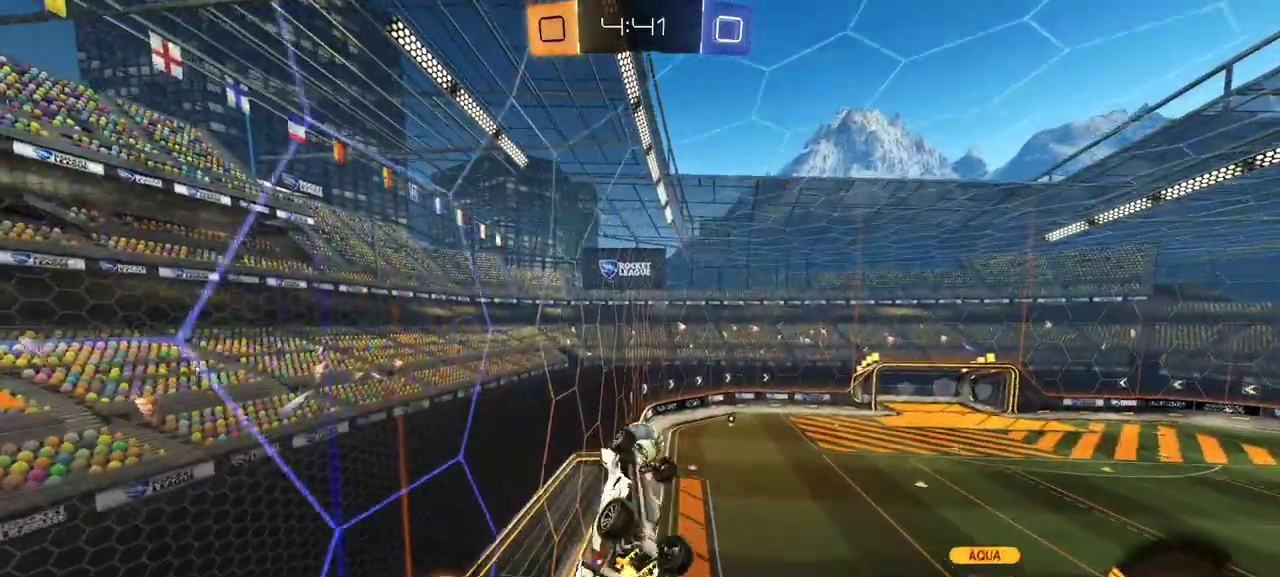
{"buttons": ["X", "R2", "L3"], "left_stick": "down-right", "right_stick": "center", "events": [[183, "X", "down"], [333, "left_stick", "down-right"], [350, "R1", "down"], [483, "R1", "up"]]}
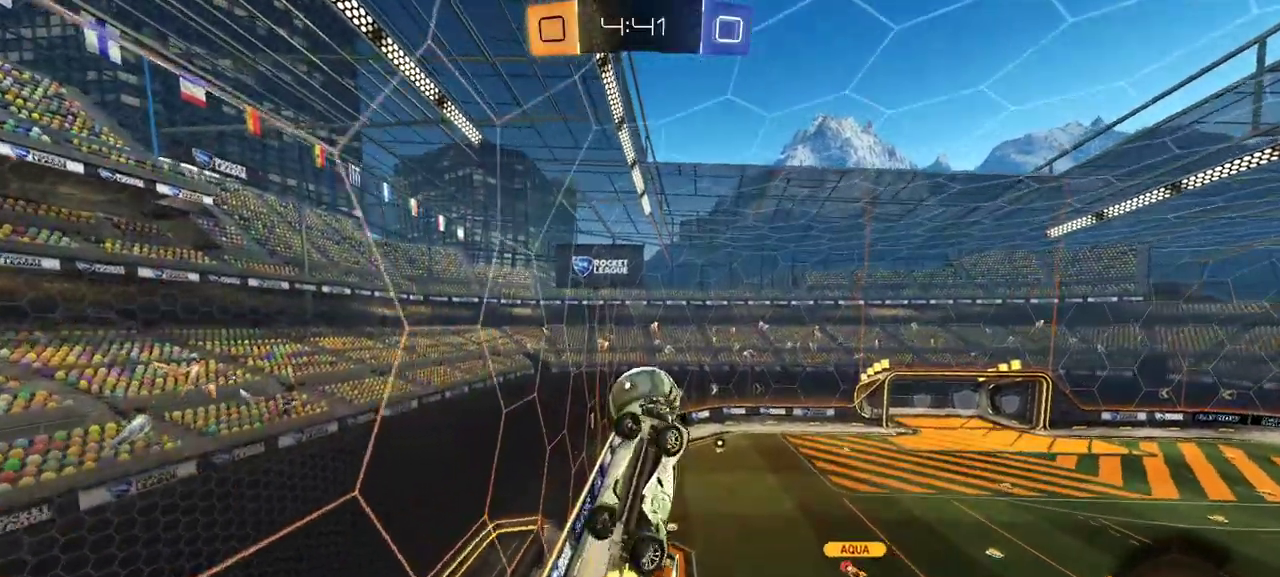
{"buttons": ["X", "R1", "R2"], "left_stick": "up-right", "right_stick": "center"}
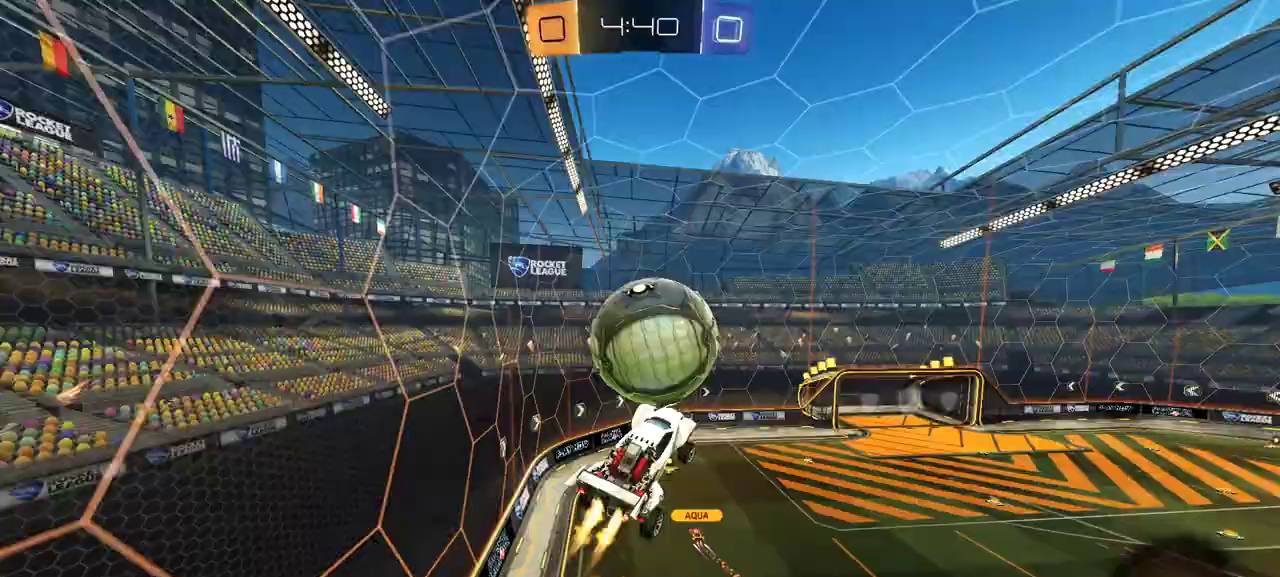
{"buttons": ["Y", "R2"], "left_stick": "up-right", "right_stick": "center", "events": [[283, "R1", "up"], [333, "X", "up"], [467, "Y", "down"]]}
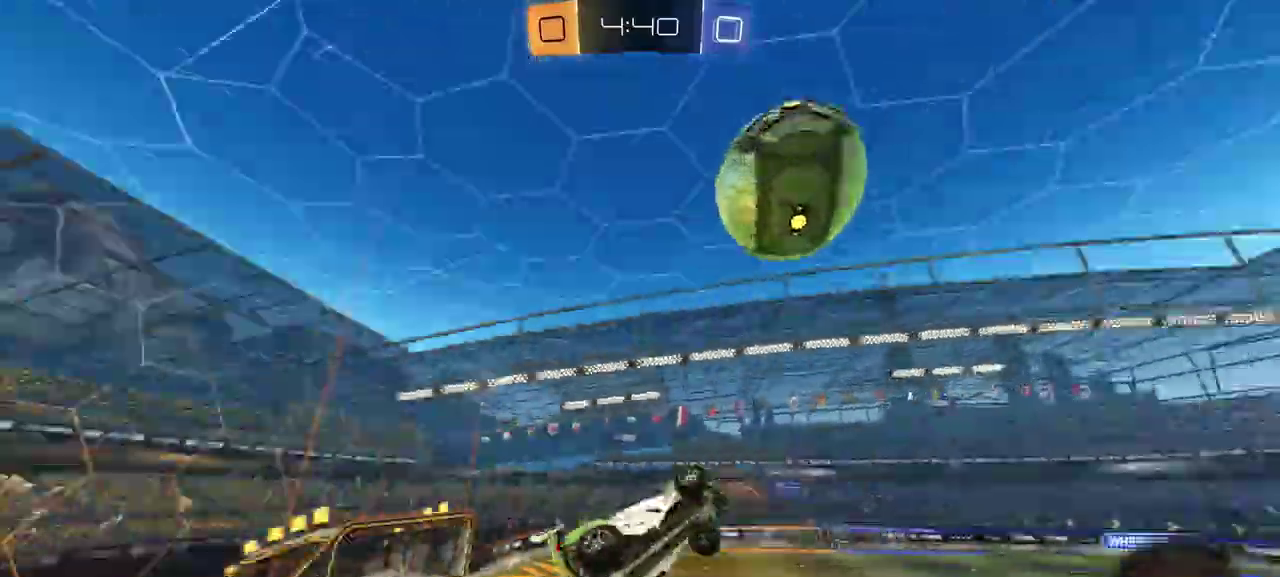
{"buttons": ["L1"], "left_stick": "down-left", "right_stick": "center", "events": [[83, "Y", "up"], [167, "left_stick", "right"], [317, "R2", "up"], [400, "left_stick", "down-left"], [417, "X", "down"], [467, "L1", "down"], [500, "X", "up"]]}
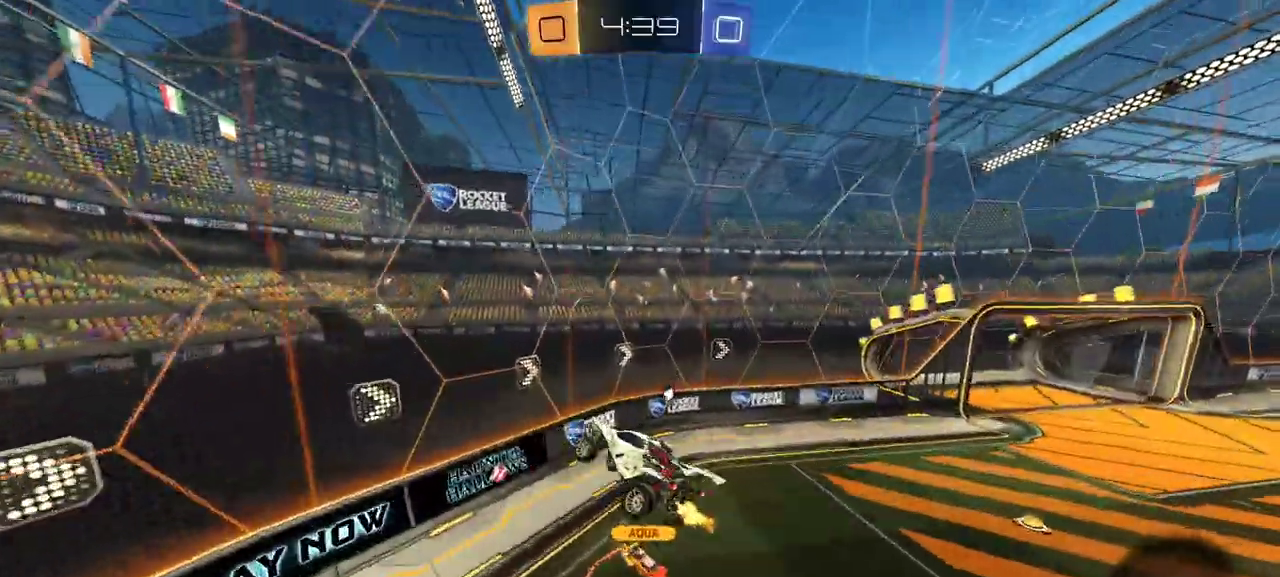
{"buttons": [], "left_stick": "left", "right_stick": "center", "events": [[50, "L1", "up"], [50, "R2", "down"], [50, "left_stick", "center"], [200, "left_stick", "left"], [267, "Y", "down"], [333, "left_stick", "center"], [367, "Y", "up"], [417, "left_stick", "left"], [483, "R2", "up"]]}
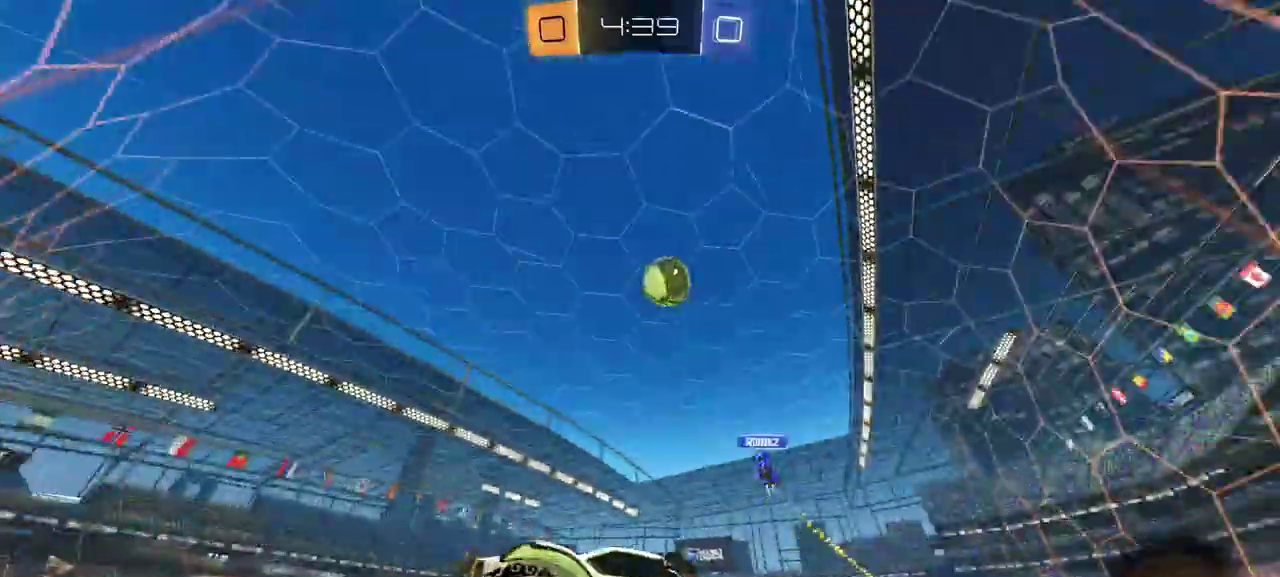
{"buttons": ["R1", "R2"], "left_stick": "center", "right_stick": "center", "events": [[33, "R2", "down"], [100, "left_stick", "center"], [300, "left_stick", "left"], [350, "R1", "down"], [383, "left_stick", "center"]]}
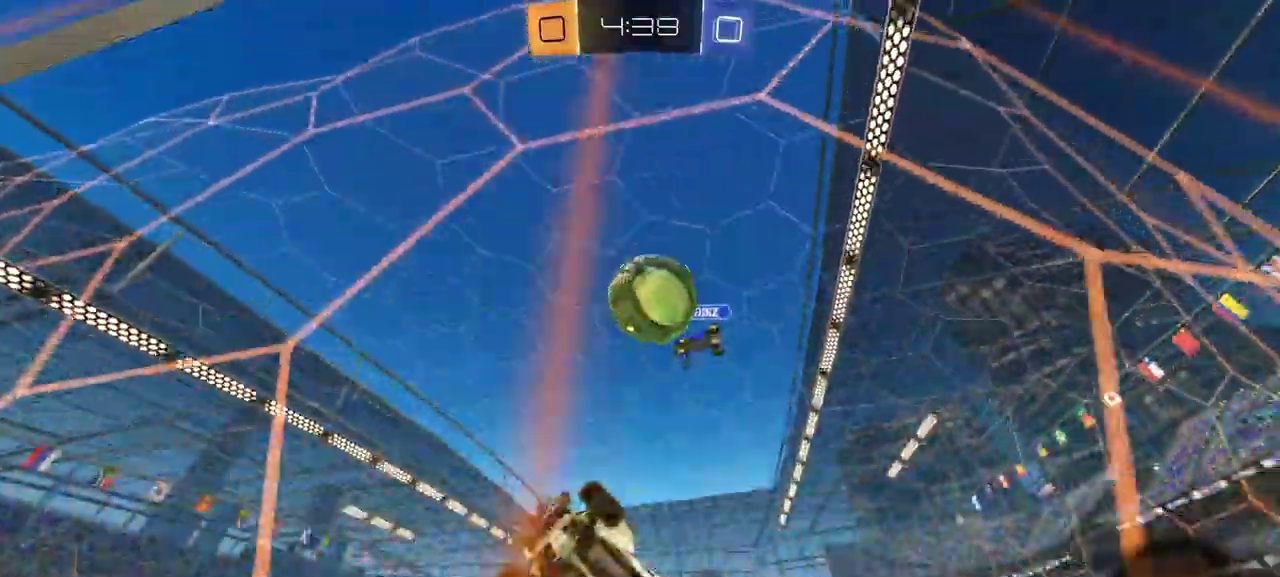
{"buttons": ["R2"], "left_stick": "right", "right_stick": "center", "events": [[33, "R1", "up"], [100, "left_stick", "right"], [133, "L1", "down"], [317, "L1", "up"]]}
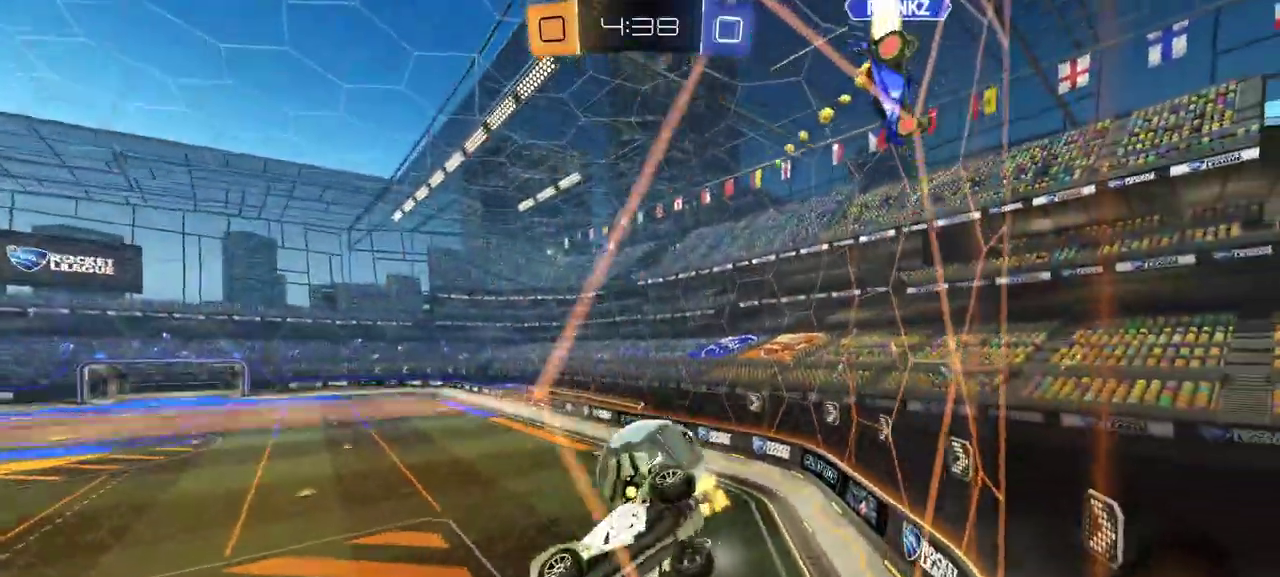
{"buttons": ["R2"], "left_stick": "center", "right_stick": "center", "events": [[350, "left_stick", "up-right"], [400, "left_stick", "center"]]}
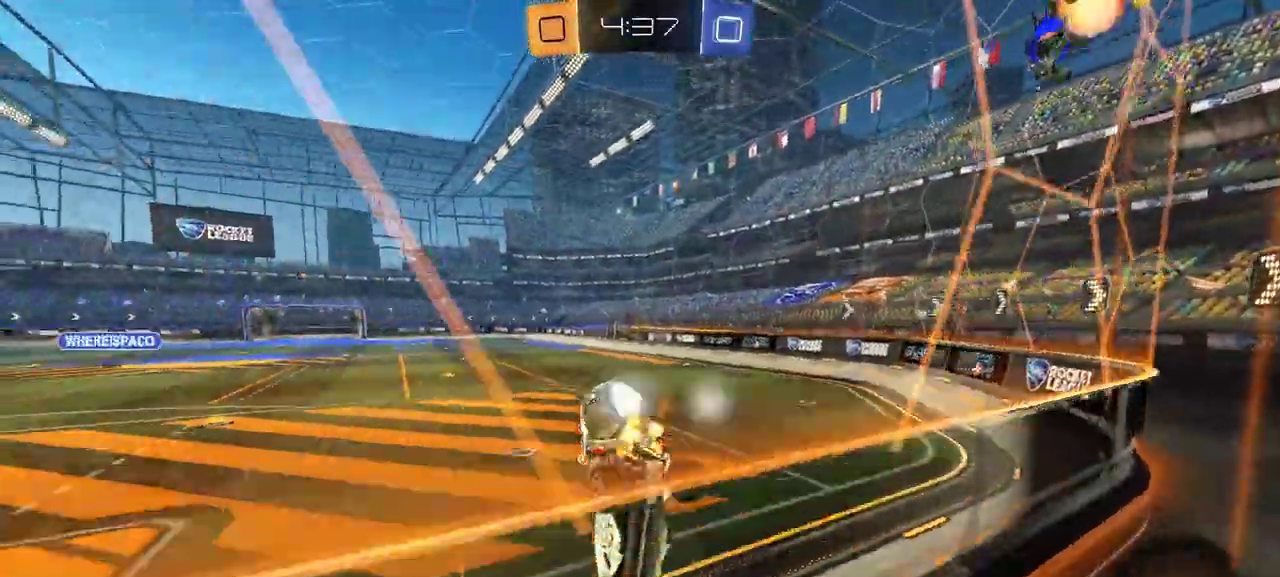
{"buttons": ["R2"], "left_stick": "right", "right_stick": "center", "events": [[217, "left_stick", "left"], [383, "left_stick", "right"]]}
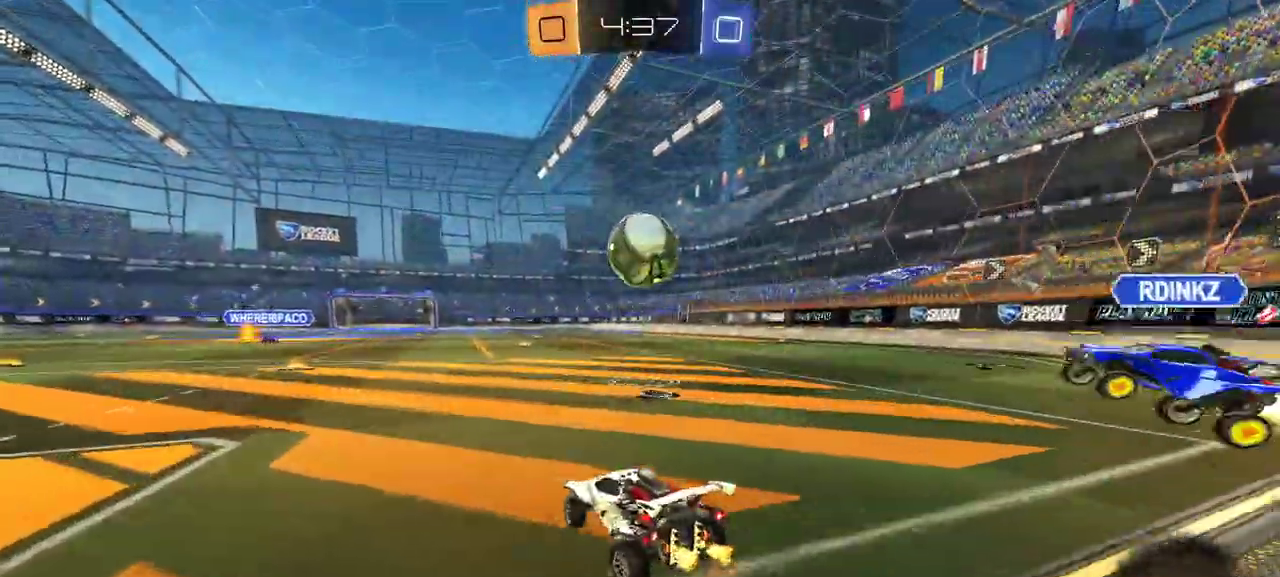
{"buttons": ["X", "R1", "R2"], "left_stick": "up", "right_stick": "center", "events": [[50, "left_stick", "center"], [150, "A", "down"], [150, "left_stick", "down-right"], [200, "X", "down"], [283, "R1", "down"], [300, "A", "up"], [450, "left_stick", "up"]]}
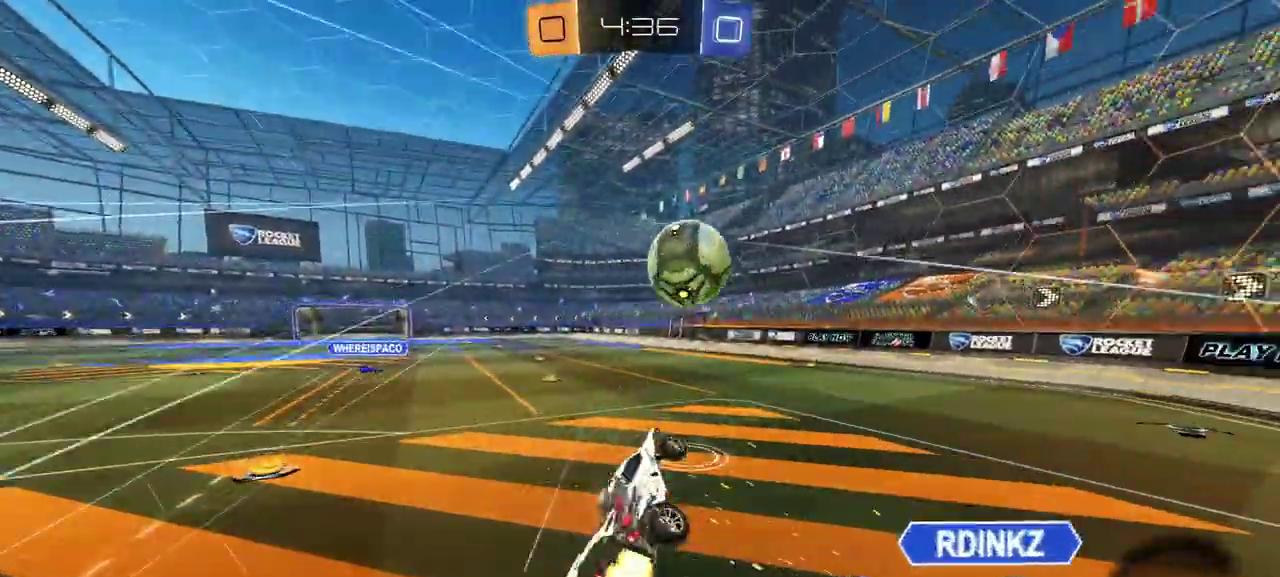
{"buttons": ["L1", "R2"], "left_stick": "right", "right_stick": "center", "events": [[33, "left_stick", "up-left"], [117, "R1", "up"], [133, "X", "up"], [133, "left_stick", "left"], [217, "left_stick", "down-left"], [400, "left_stick", "down"], [450, "left_stick", "down-right"], [483, "L1", "down"], [500, "left_stick", "right"]]}
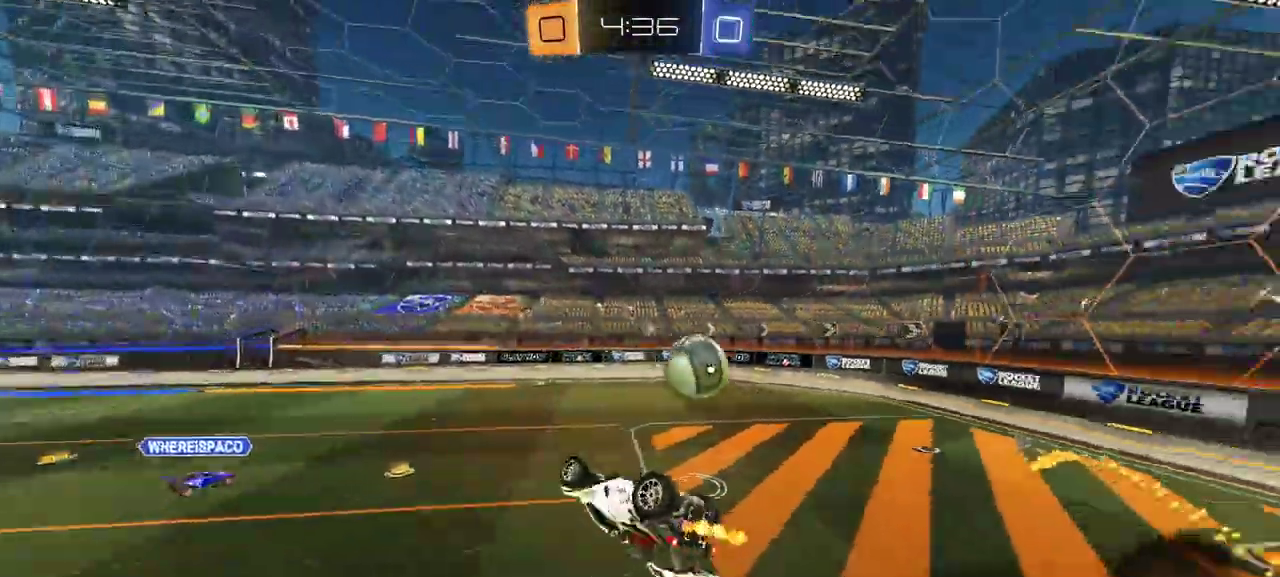
{"buttons": ["R2"], "left_stick": "center", "right_stick": "center", "events": [[317, "left_stick", "down-right"], [350, "L1", "up"], [400, "left_stick", "center"]]}